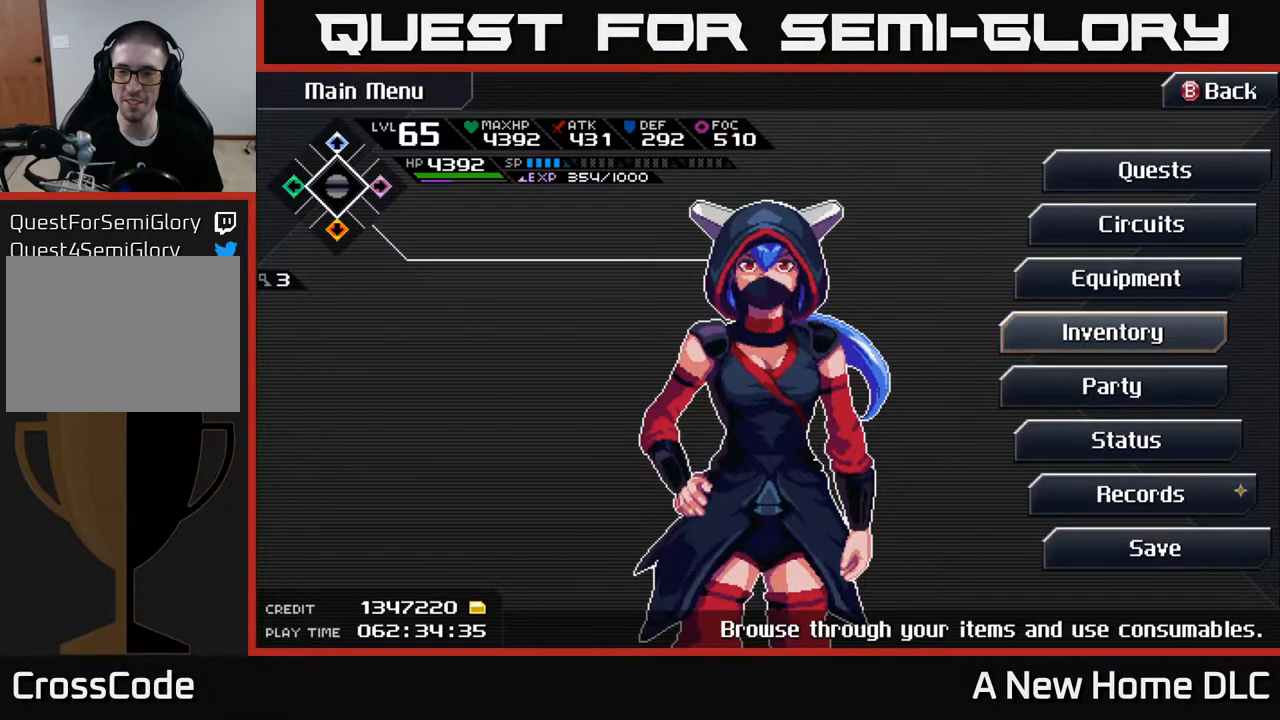
Gameplay with a controller (Xbox layout); each line is a JSON object with the inputs held at the frame after it. "events" lists button and stick changes between this image and that frame as [ms after this image, input, new state], when the widget could be followed in between.
{"buttons": [], "left_stick": "center", "right_stick": "center", "events": [[350, "DPAD_UP", "down"], [417, "DPAD_UP", "up"]]}
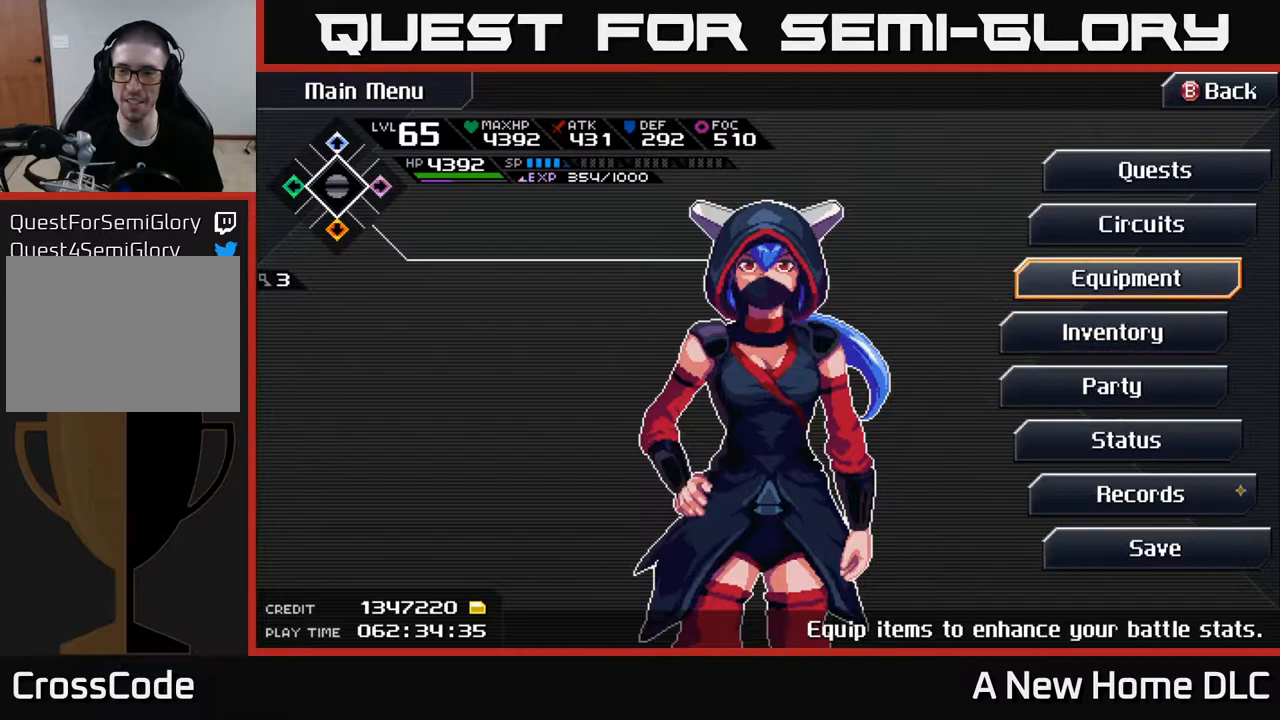
{"buttons": [], "left_stick": "center", "right_stick": "center", "events": [[67, "DPAD_DOWN", "down"], [167, "DPAD_DOWN", "up"], [200, "A", "down"], [267, "A", "up"]]}
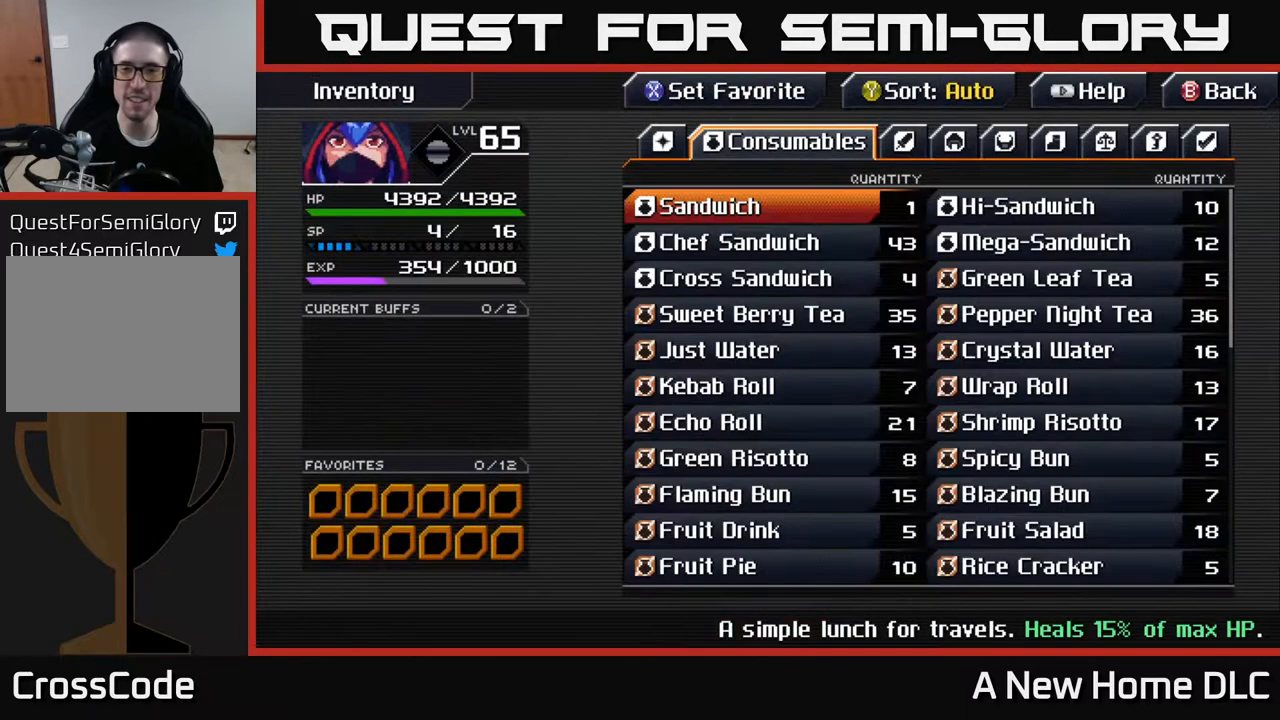
{"buttons": [], "left_stick": "center", "right_stick": "center", "events": []}
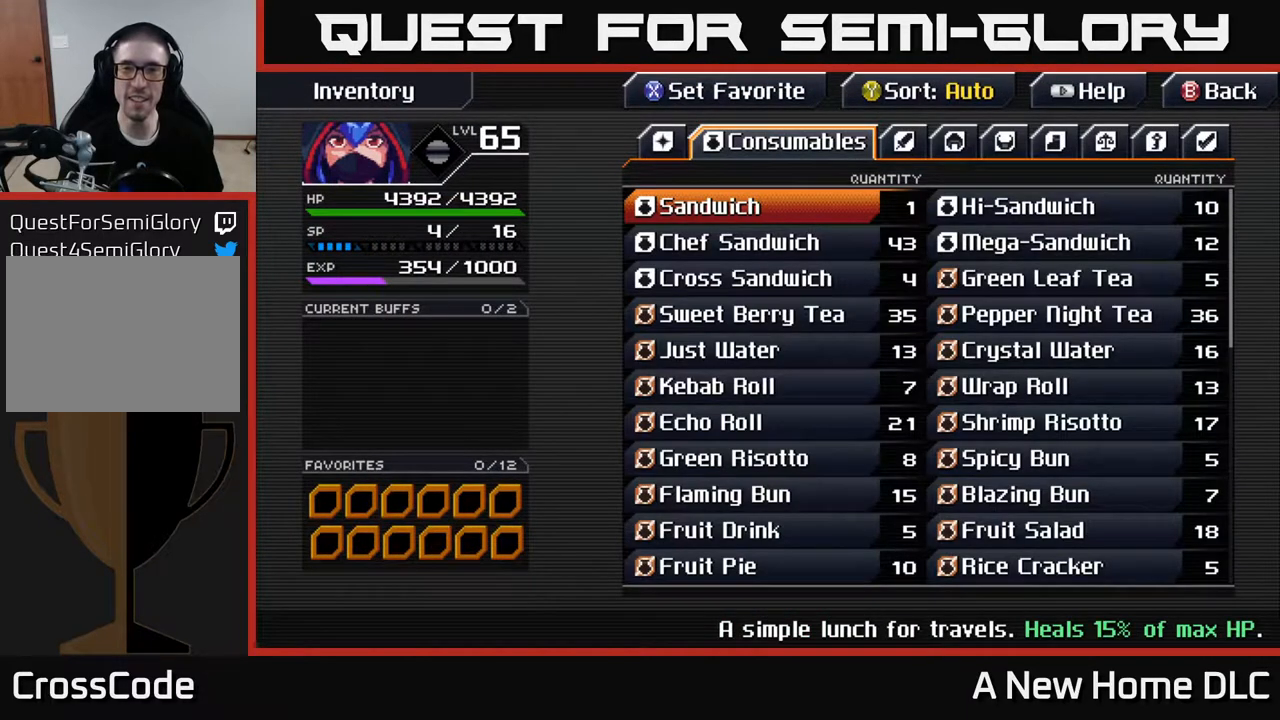
{"buttons": [], "left_stick": "center", "right_stick": "center", "events": []}
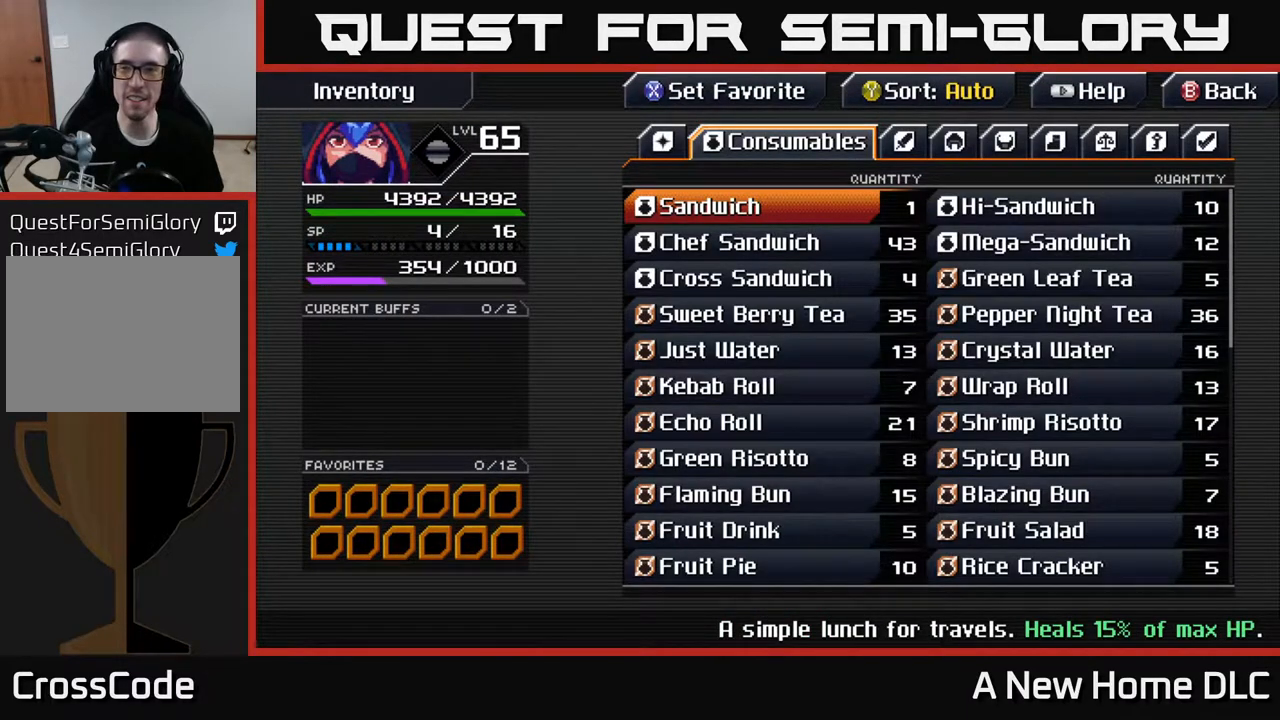
{"buttons": [], "left_stick": "center", "right_stick": "center", "events": [[100, "DPAD_RIGHT", "down"], [150, "DPAD_RIGHT", "up"], [250, "DPAD_RIGHT", "down"], [300, "DPAD_RIGHT", "up"], [367, "DPAD_RIGHT", "down"], [433, "DPAD_RIGHT", "up"]]}
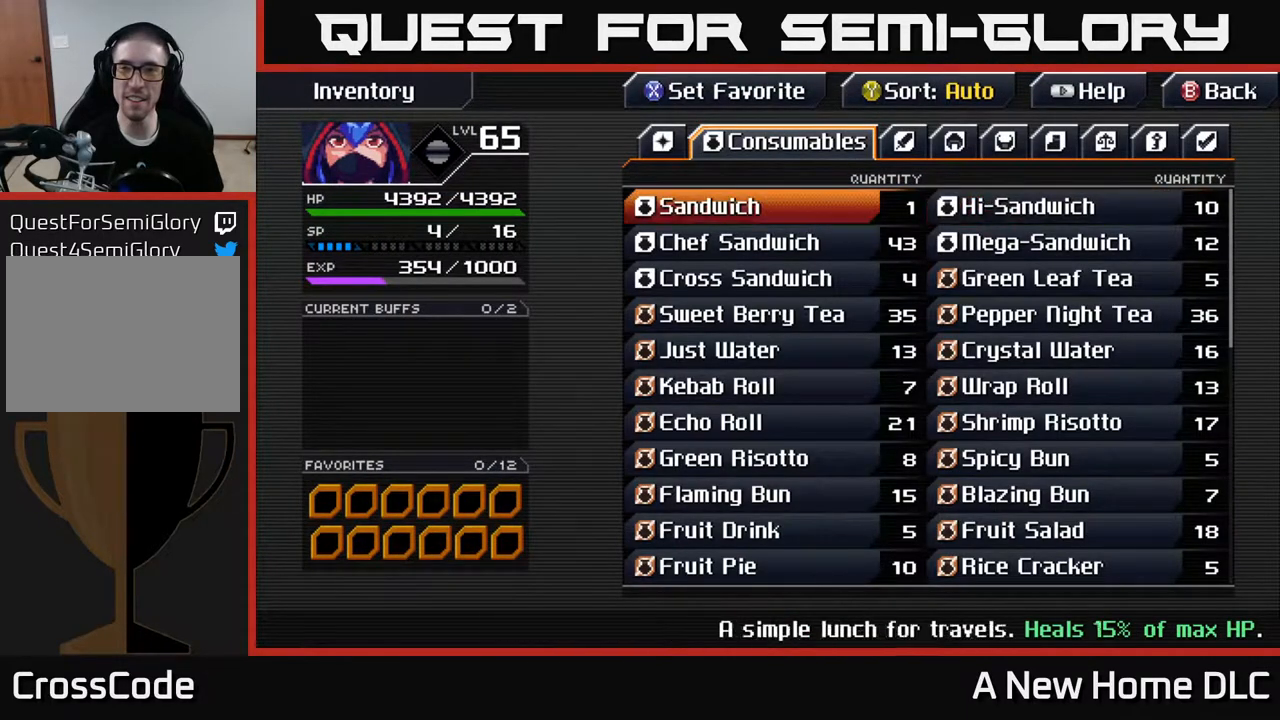
{"buttons": [], "left_stick": "center", "right_stick": "center", "events": [[17, "DPAD_RIGHT", "down"], [67, "DPAD_RIGHT", "up"]]}
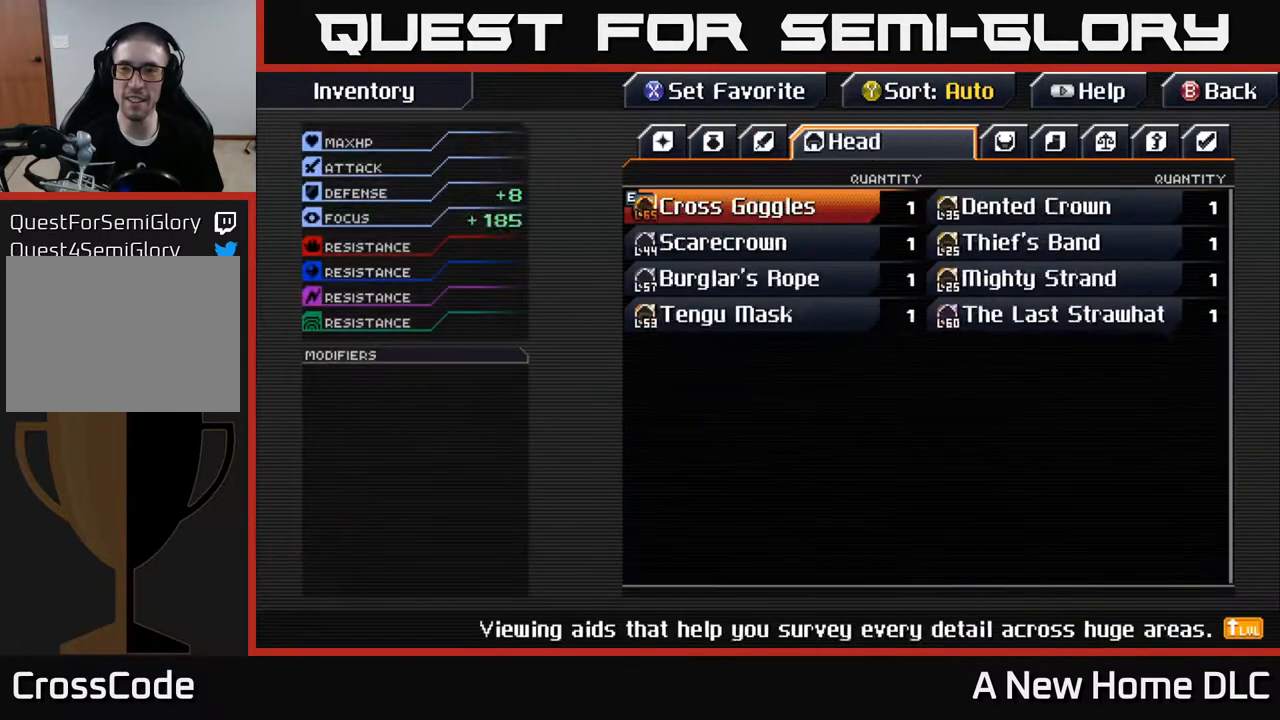
{"buttons": [], "left_stick": "center", "right_stick": "center", "events": []}
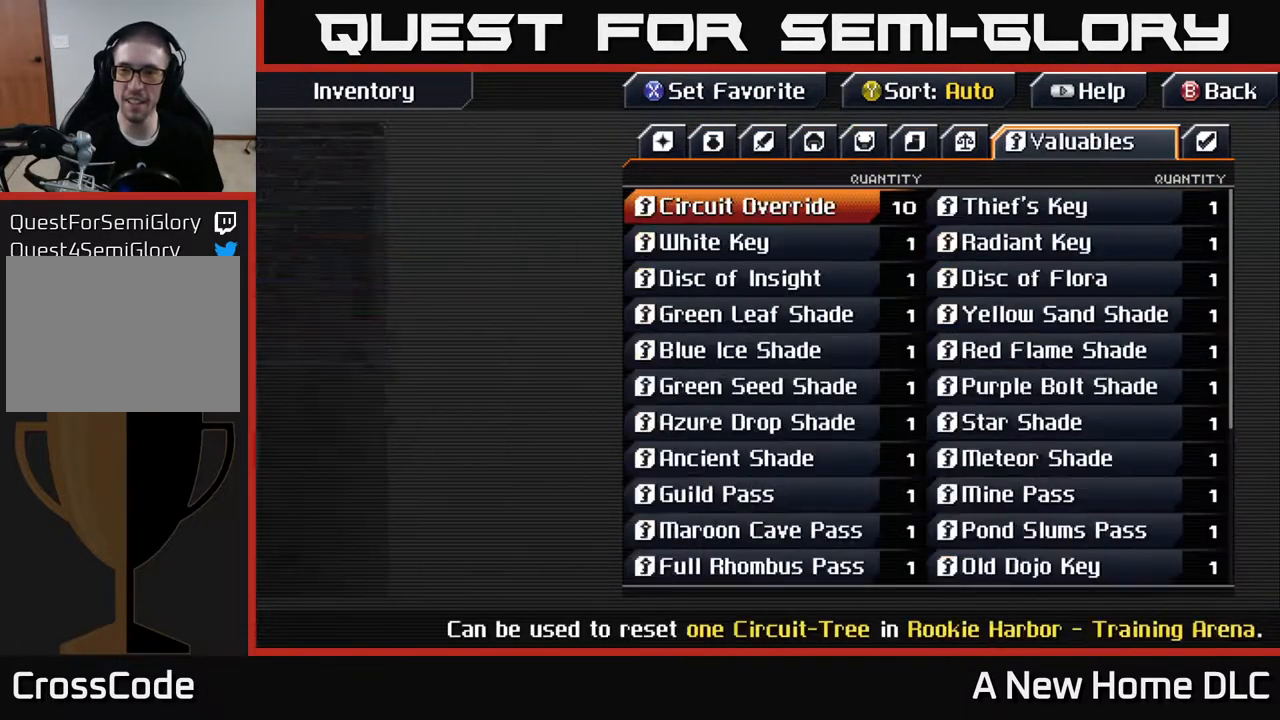
{"buttons": [], "left_stick": "center", "right_stick": "center", "events": []}
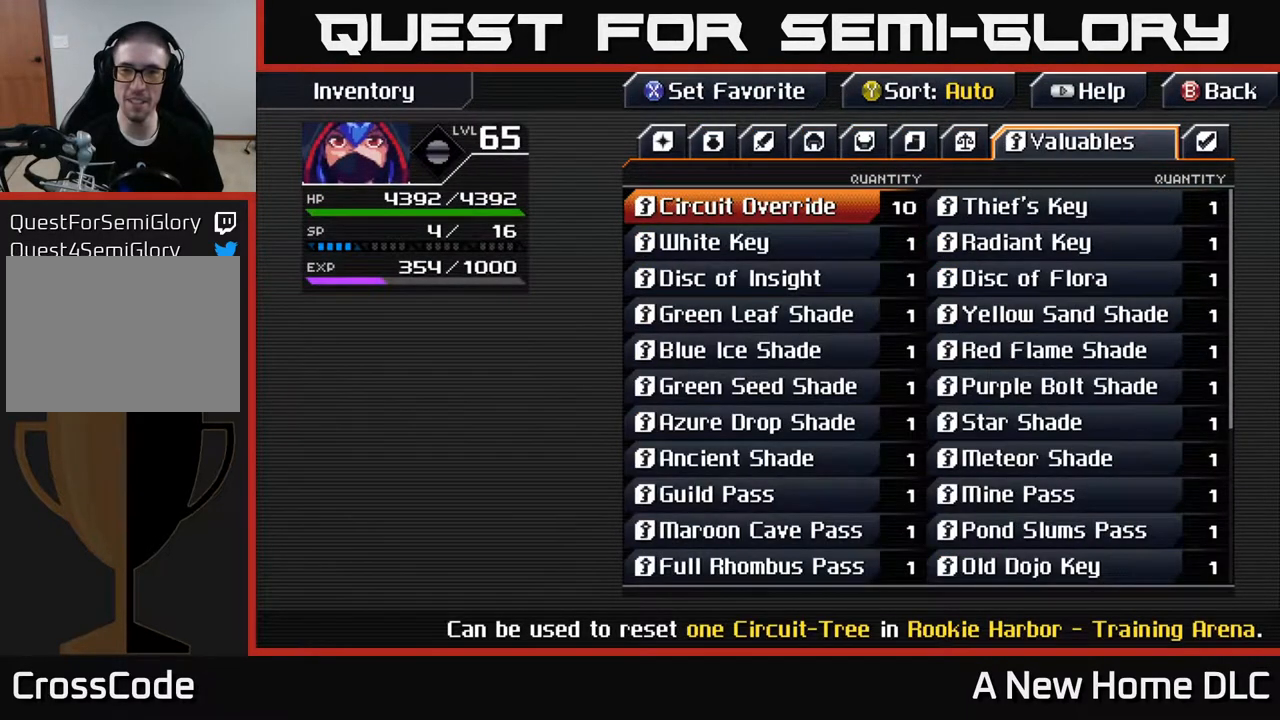
{"buttons": [], "left_stick": "center", "right_stick": "center", "events": []}
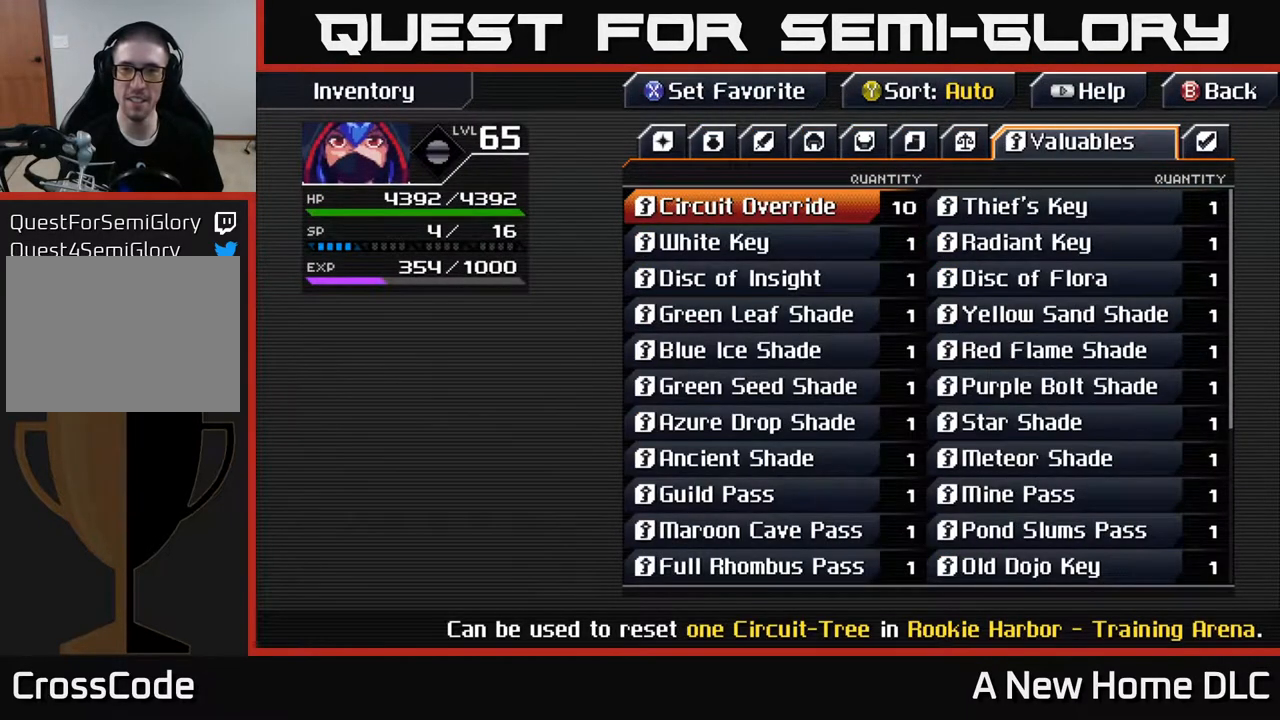
{"buttons": ["DPAD_DOWN"], "left_stick": "center", "right_stick": "center", "events": [[317, "DPAD_DOWN", "down"], [367, "DPAD_DOWN", "up"], [467, "DPAD_DOWN", "down"]]}
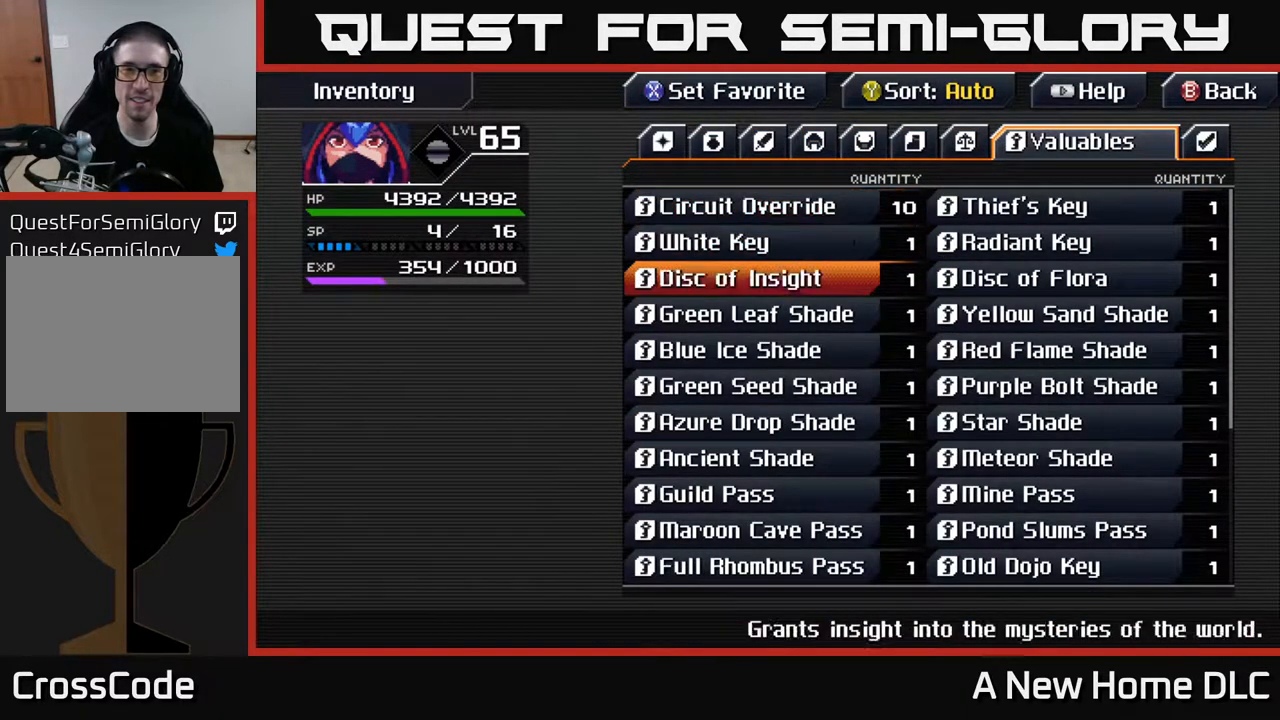
{"buttons": ["DPAD_DOWN"], "left_stick": "center", "right_stick": "center", "events": [[17, "DPAD_DOWN", "up"], [117, "DPAD_DOWN", "down"], [167, "DPAD_DOWN", "up"], [333, "DPAD_DOWN", "down"], [367, "DPAD_DOWN", "up"], [483, "DPAD_DOWN", "down"]]}
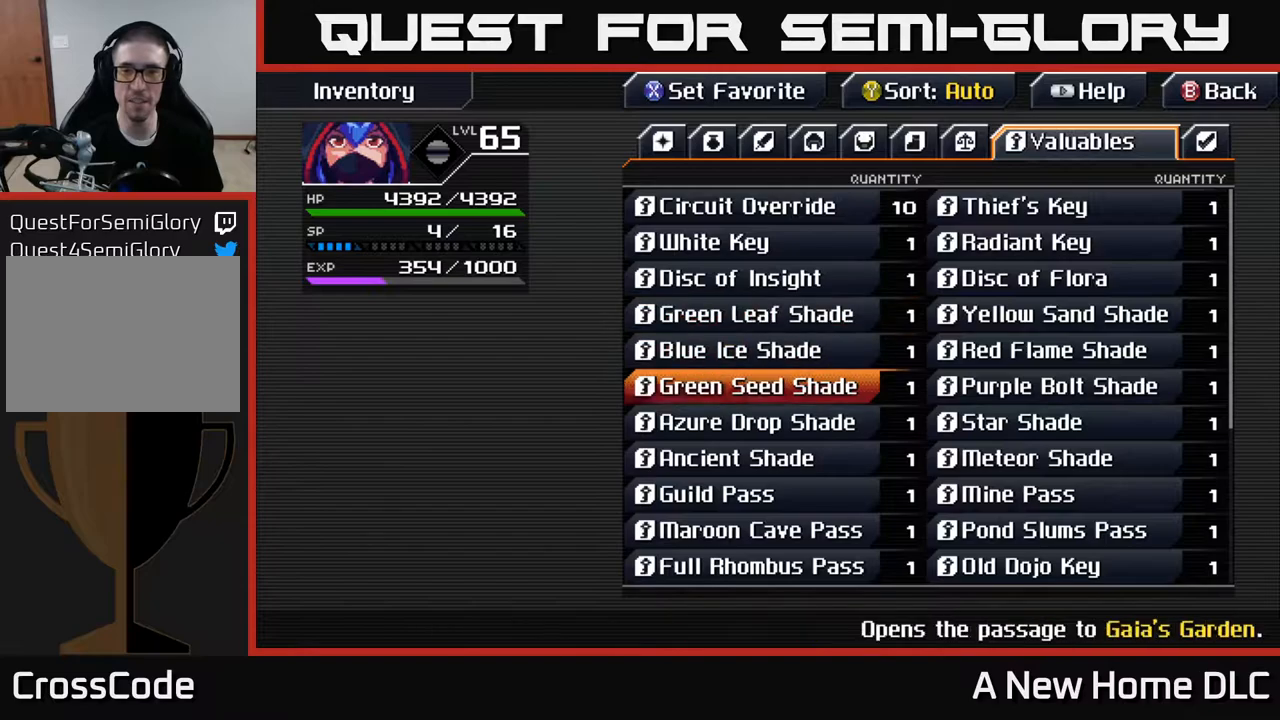
{"buttons": [], "left_stick": "center", "right_stick": "center", "events": [[17, "DPAD_DOWN", "up"], [117, "DPAD_DOWN", "down"], [150, "DPAD_DOWN", "up"], [250, "DPAD_DOWN", "down"], [300, "DPAD_DOWN", "up"], [400, "DPAD_DOWN", "down"], [450, "DPAD_DOWN", "up"]]}
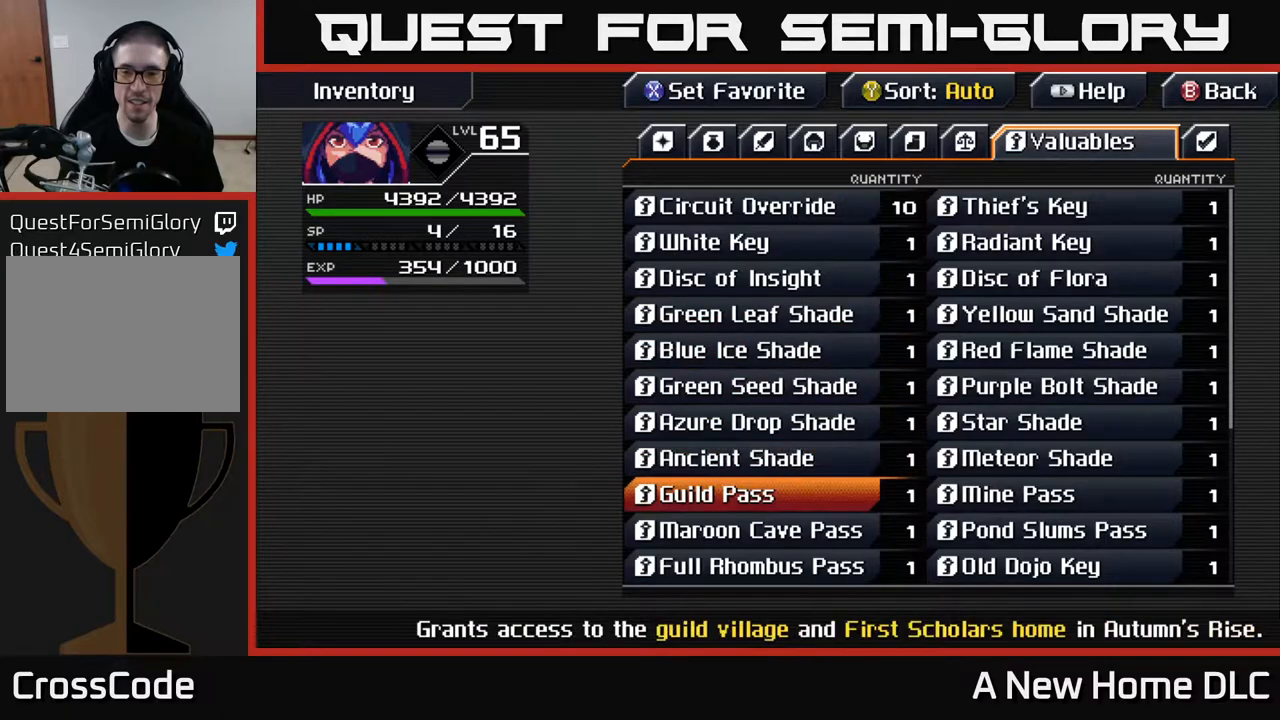
{"buttons": ["DPAD_DOWN"], "left_stick": "center", "right_stick": "center", "events": [[50, "DPAD_DOWN", "down"], [117, "DPAD_DOWN", "up"], [217, "DPAD_DOWN", "down"], [283, "DPAD_DOWN", "up"], [500, "DPAD_DOWN", "down"]]}
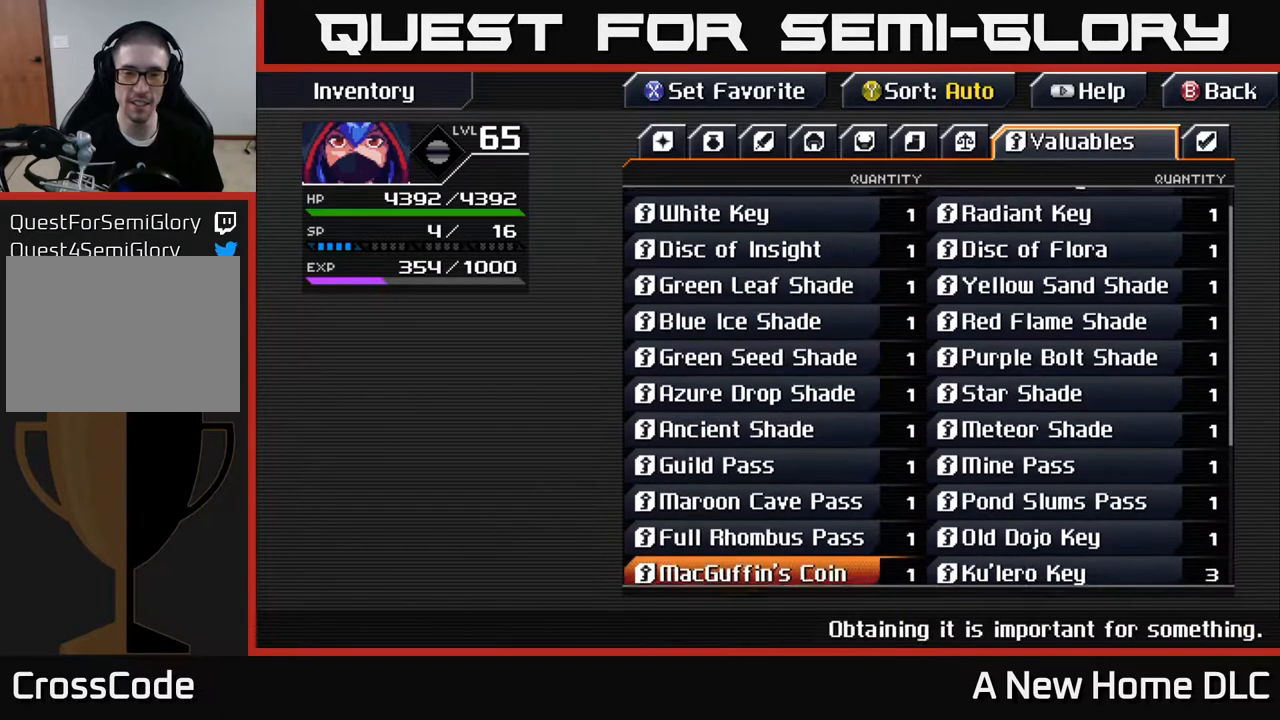
{"buttons": [], "left_stick": "center", "right_stick": "center", "events": [[50, "DPAD_DOWN", "up"], [267, "DPAD_DOWN", "down"], [317, "DPAD_DOWN", "up"], [433, "DPAD_DOWN", "down"], [483, "DPAD_DOWN", "up"]]}
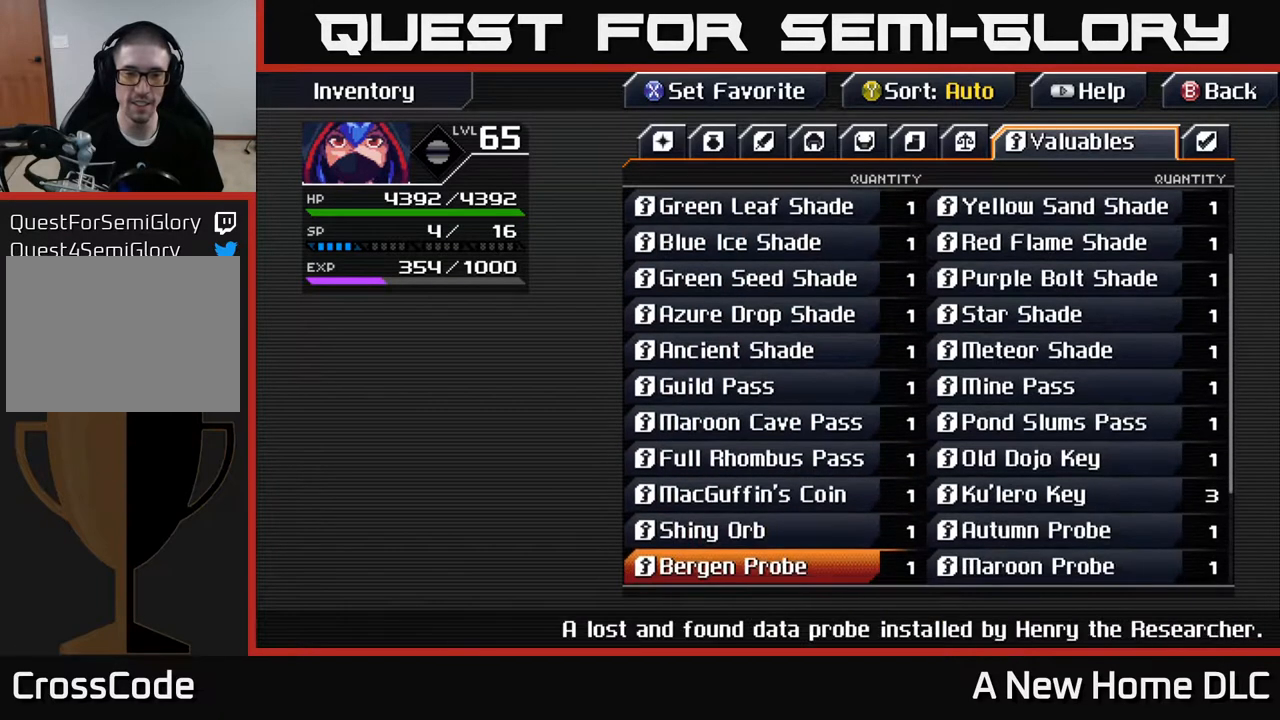
{"buttons": [], "left_stick": "center", "right_stick": "center", "events": [[183, "DPAD_UP", "down"], [250, "DPAD_UP", "up"], [350, "DPAD_UP", "down"], [433, "DPAD_UP", "up"]]}
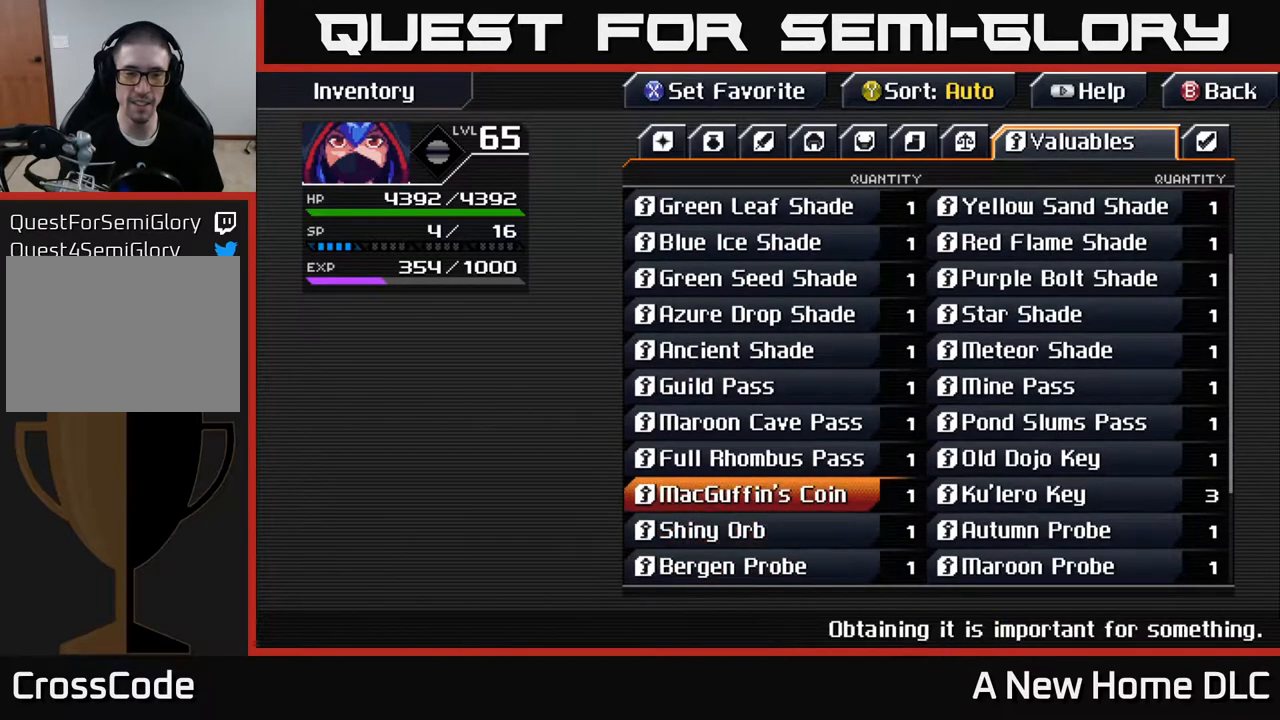
{"buttons": [], "left_stick": "center", "right_stick": "center", "events": []}
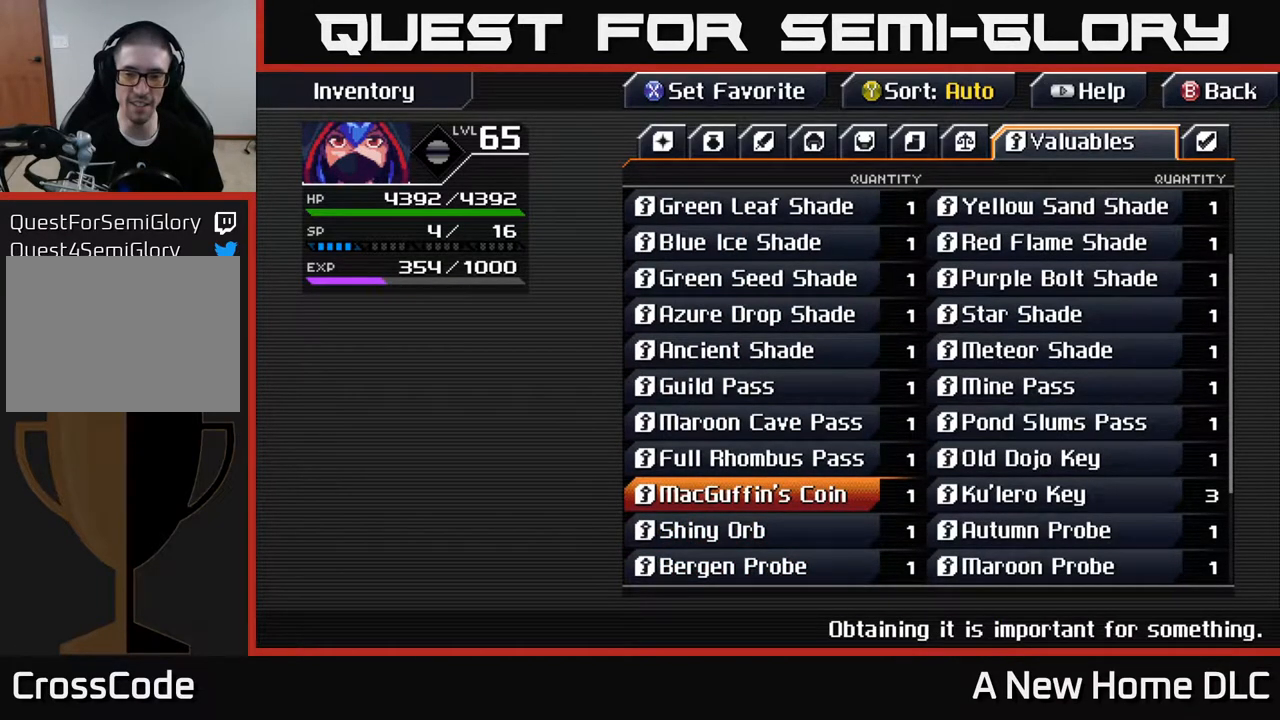
{"buttons": [], "left_stick": "center", "right_stick": "center", "events": []}
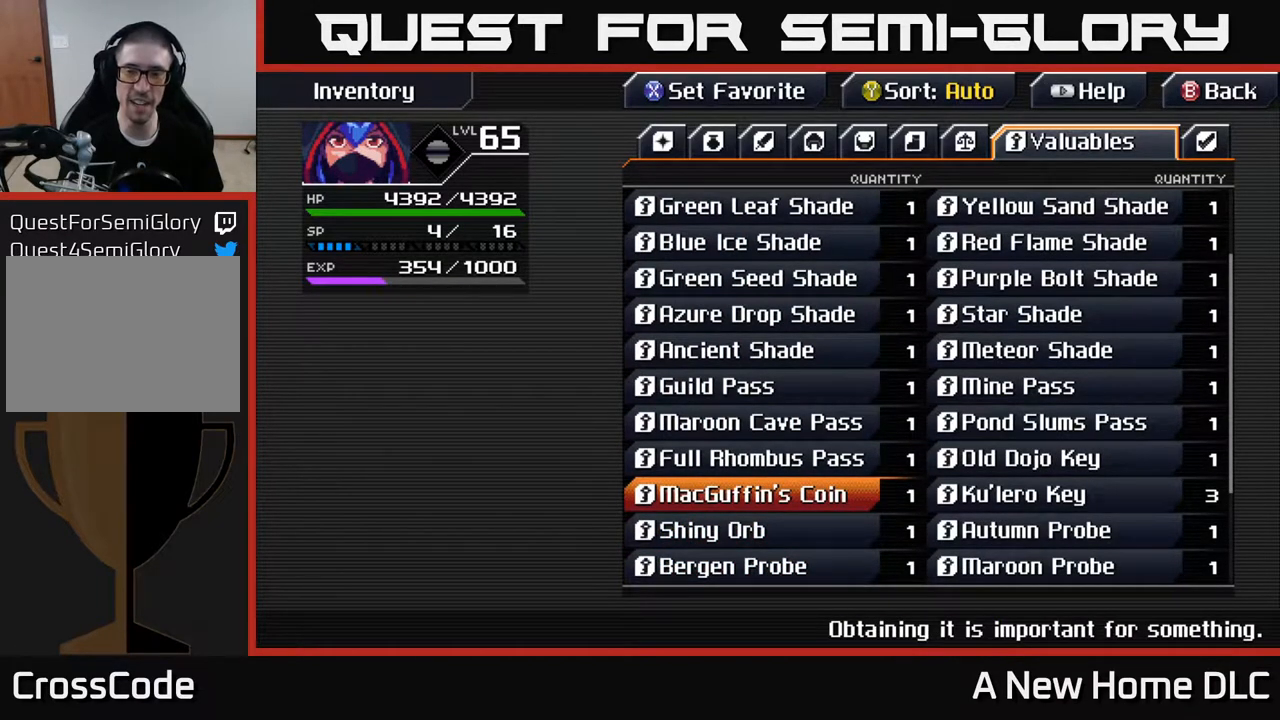
{"buttons": [], "left_stick": "center", "right_stick": "center", "events": []}
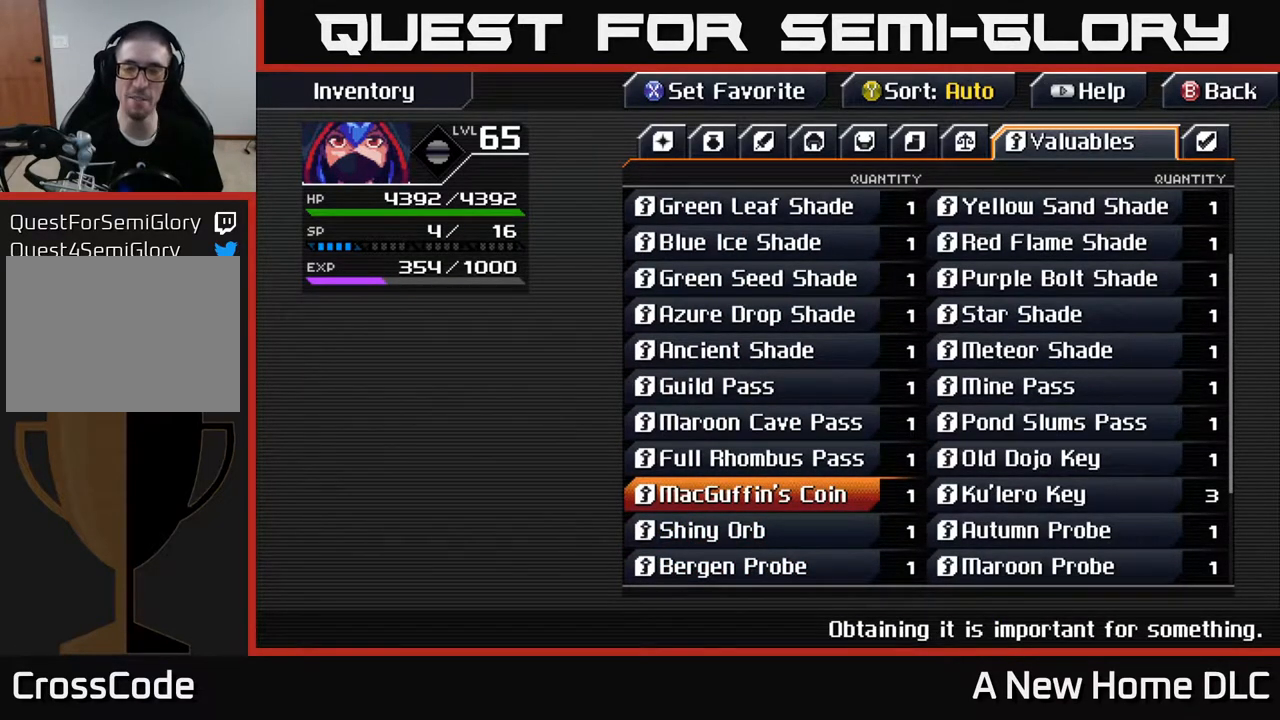
{"buttons": [], "left_stick": "center", "right_stick": "center", "events": []}
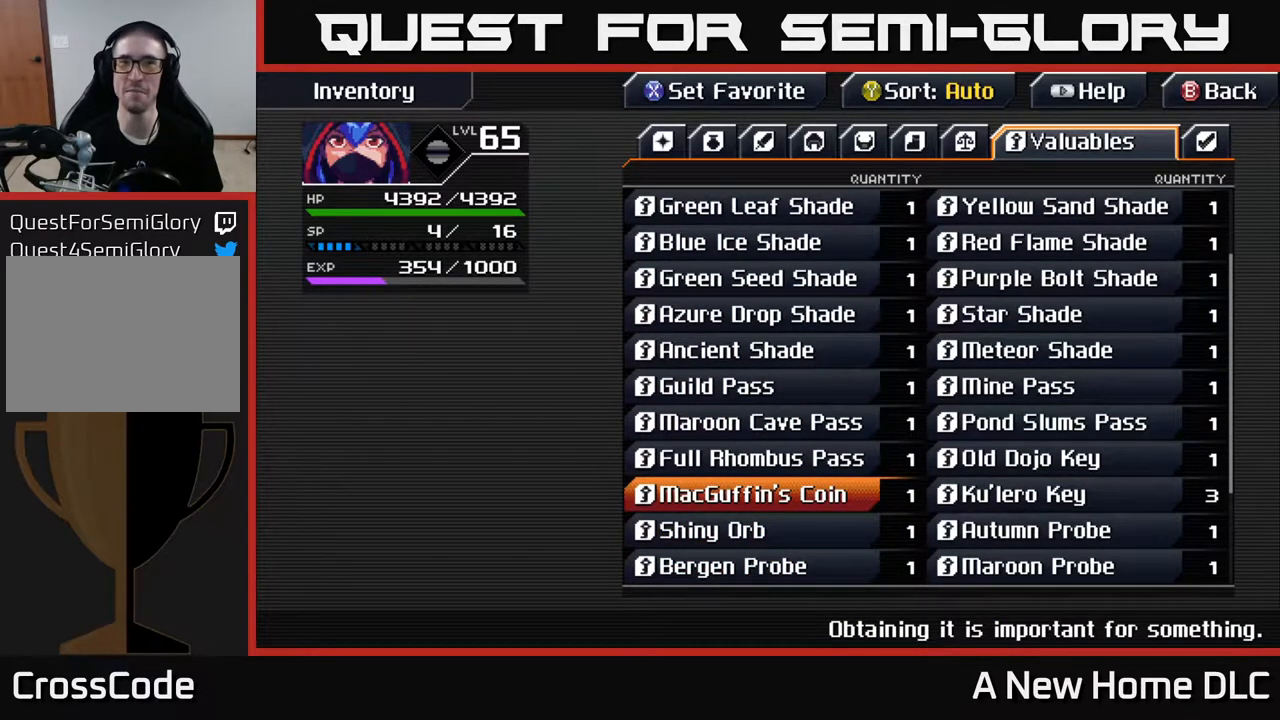
{"buttons": [], "left_stick": "center", "right_stick": "center", "events": []}
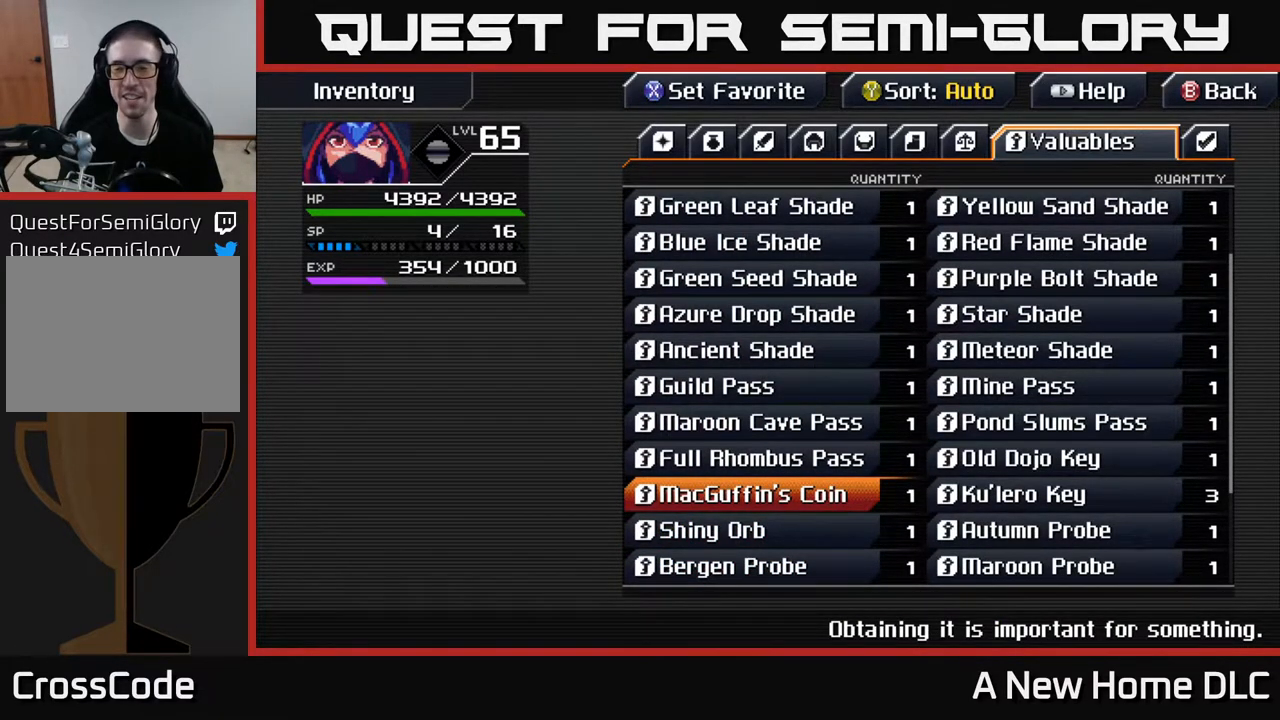
{"buttons": [], "left_stick": "center", "right_stick": "center", "events": [[100, "B", "down"], [200, "B", "up"]]}
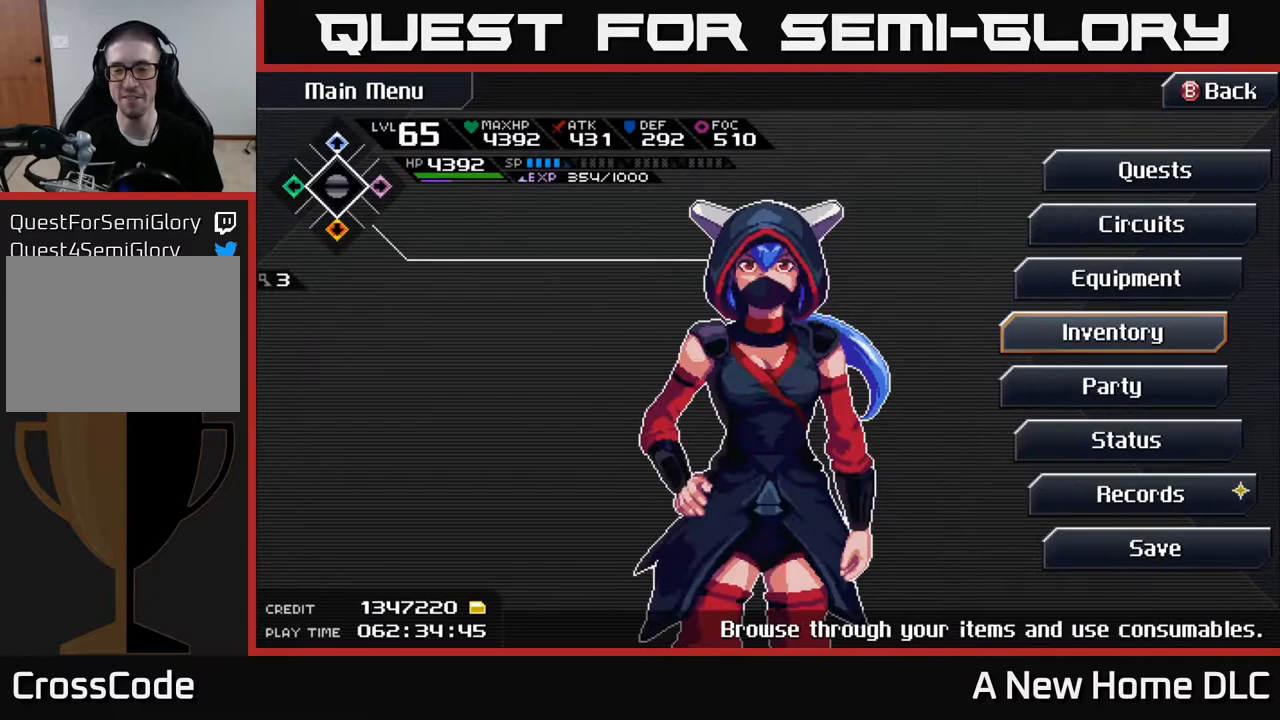
{"buttons": [], "left_stick": "center", "right_stick": "center", "events": []}
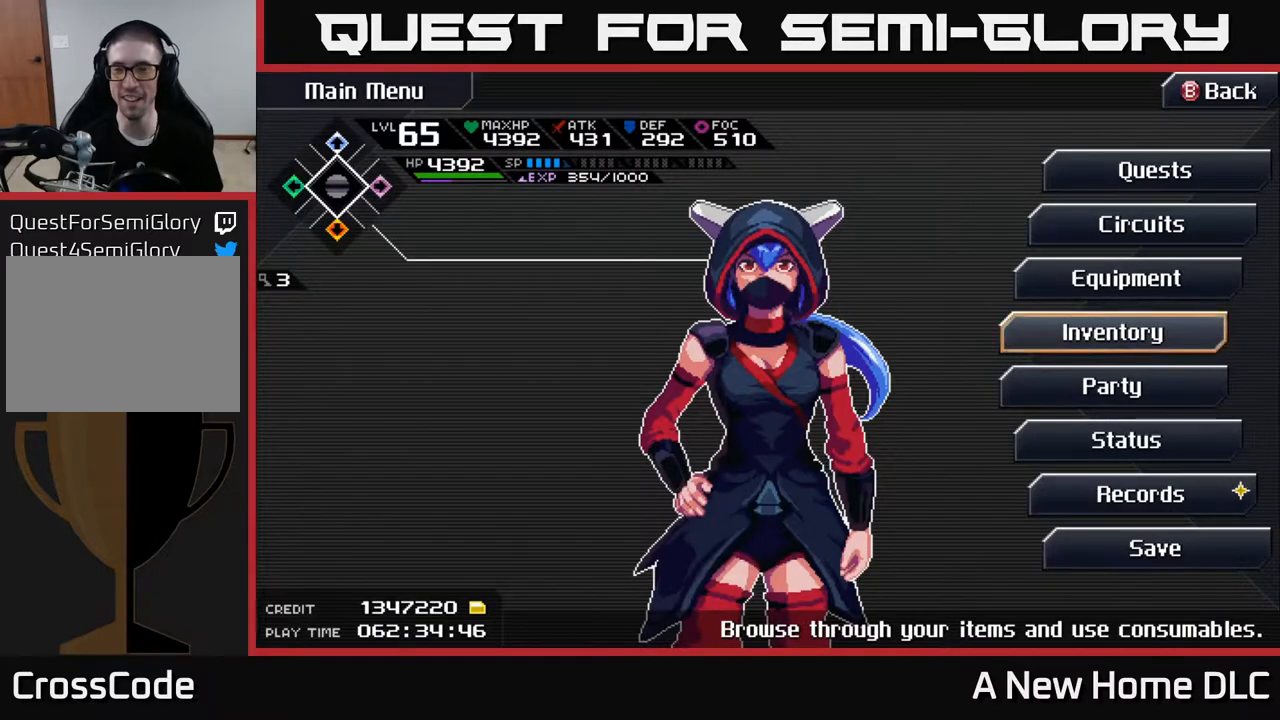
{"buttons": [], "left_stick": "right", "right_stick": "center", "events": [[83, "B", "down"], [167, "B", "up"], [233, "left_stick", "right"]]}
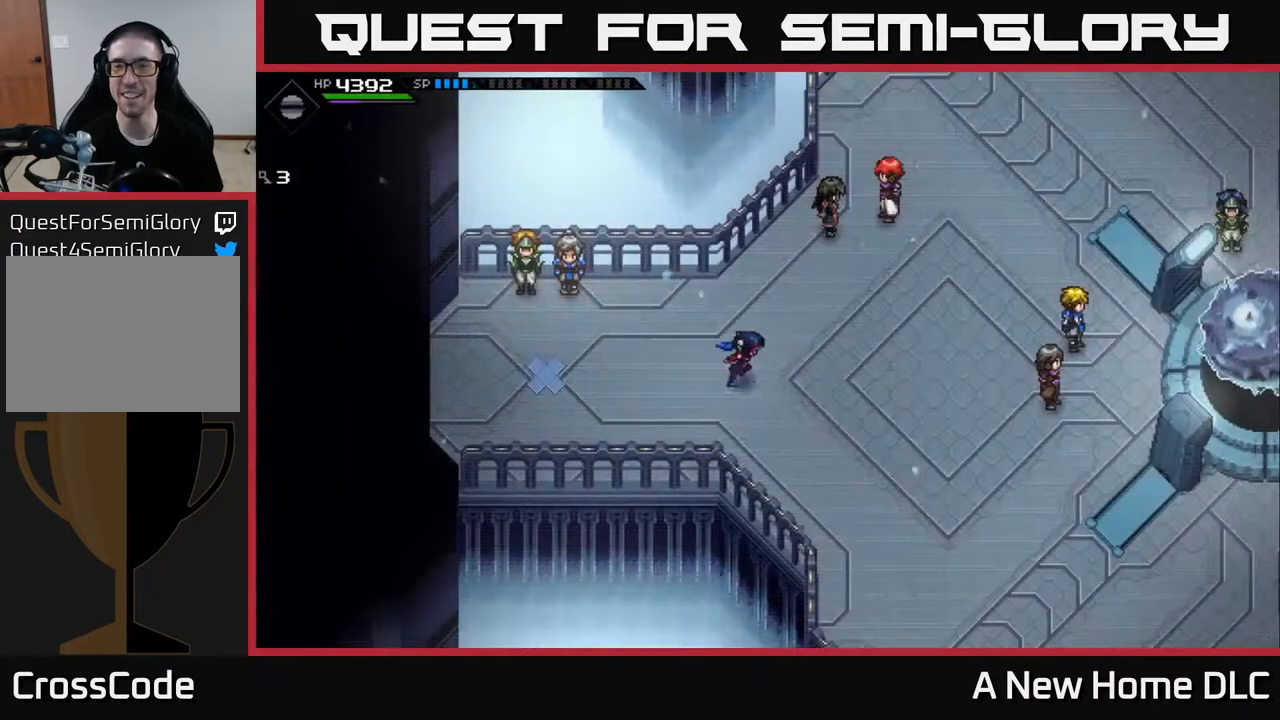
{"buttons": [], "left_stick": "right", "right_stick": "center", "events": []}
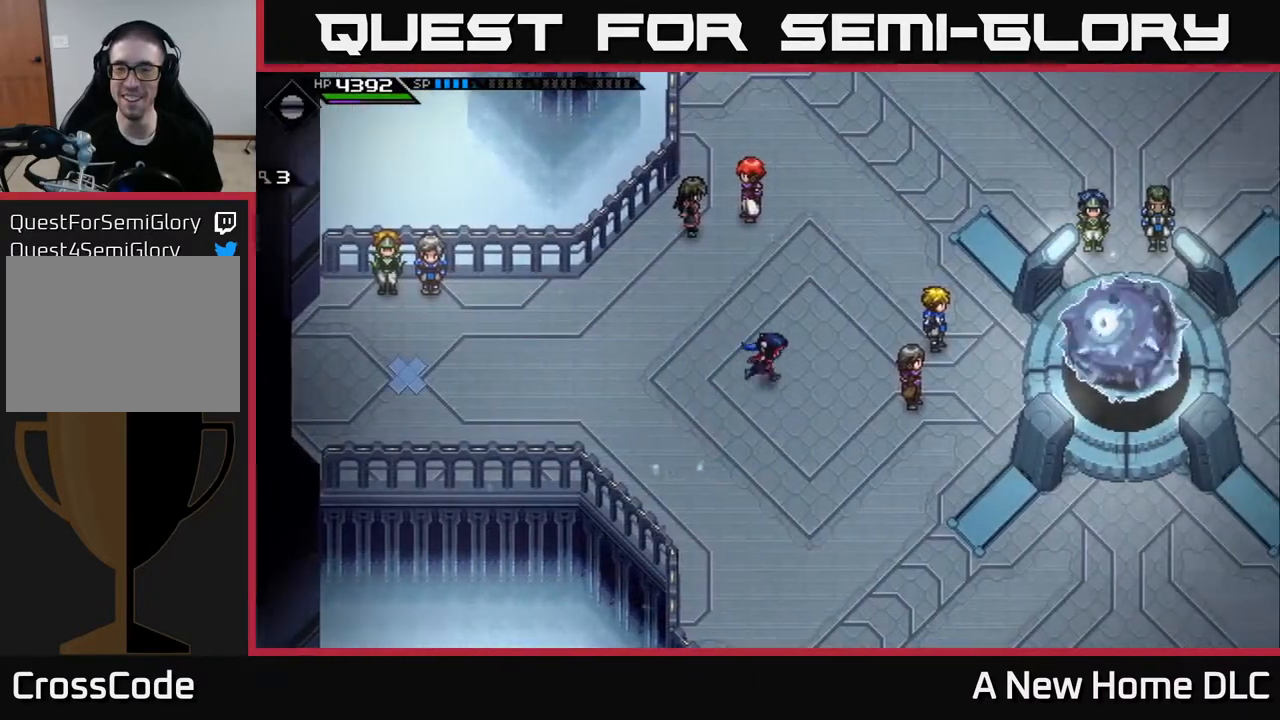
{"buttons": [], "left_stick": "right", "right_stick": "center", "events": [[183, "left_stick", "down-right"], [467, "left_stick", "right"]]}
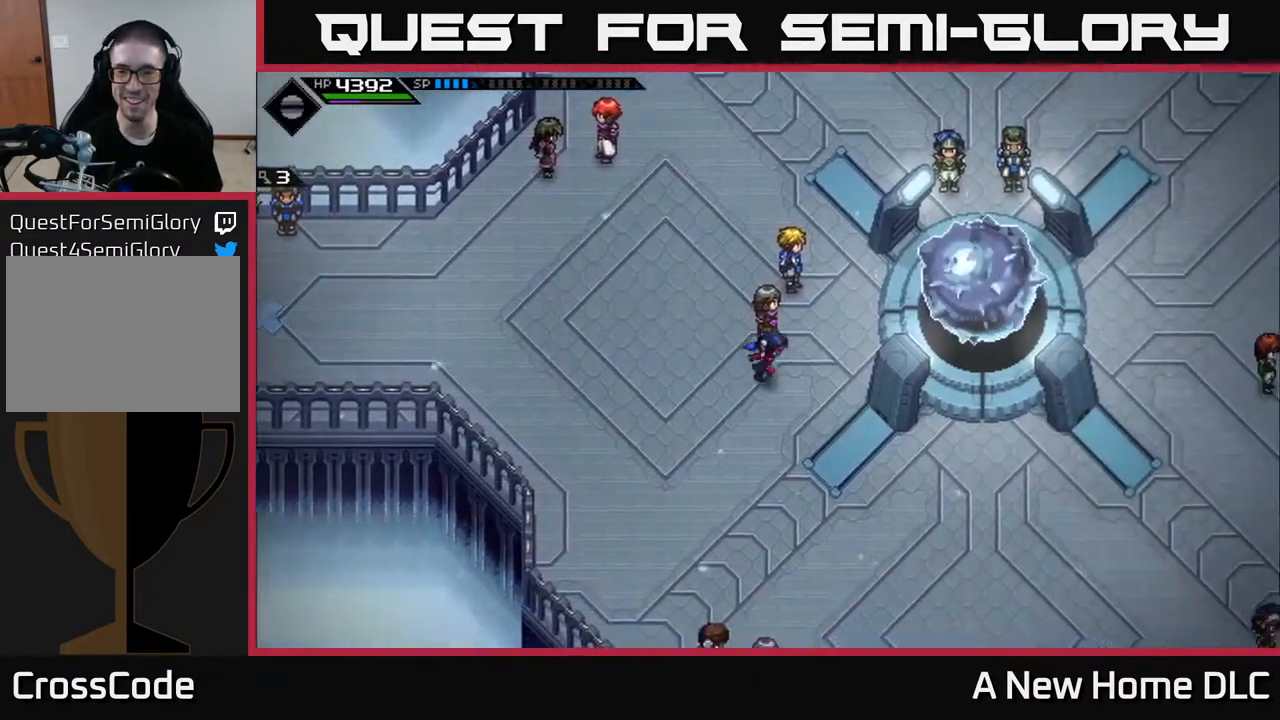
{"buttons": [], "left_stick": "up-right", "right_stick": "center", "events": [[283, "left_stick", "up-right"]]}
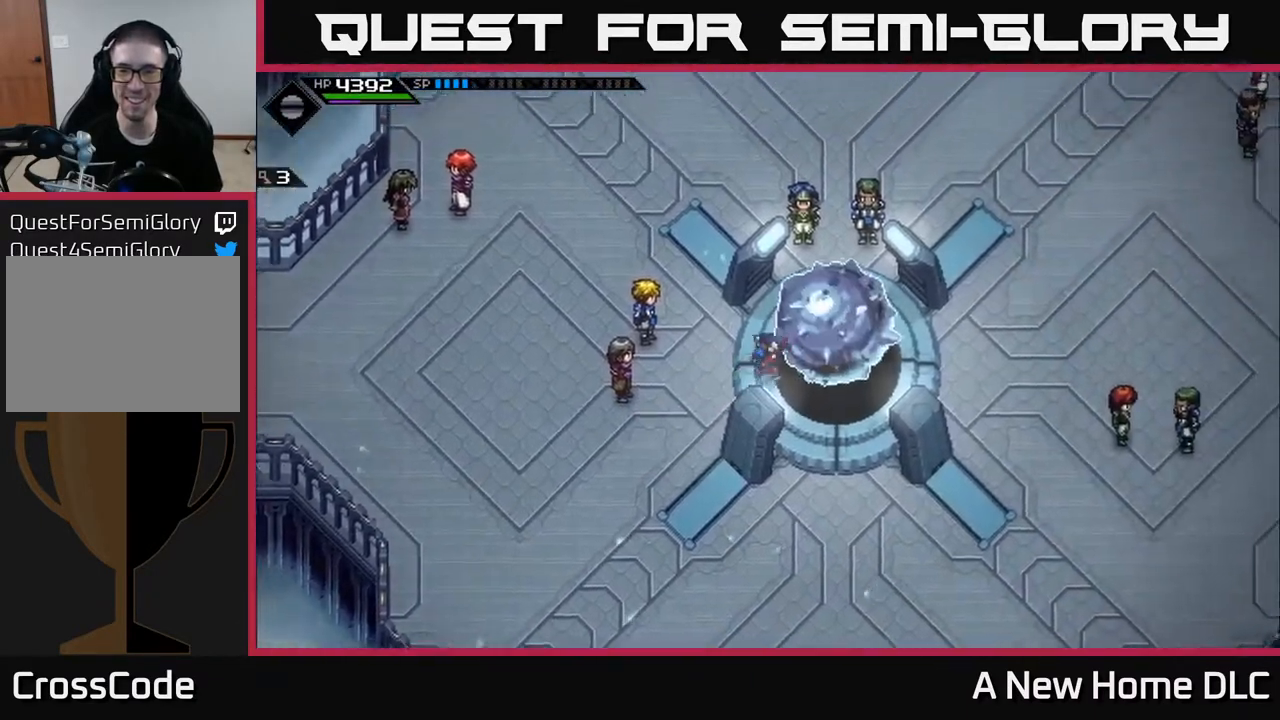
{"buttons": [], "left_stick": "down-right", "right_stick": "center", "events": [[117, "left_stick", "center"], [333, "left_stick", "right"], [433, "left_stick", "down-right"]]}
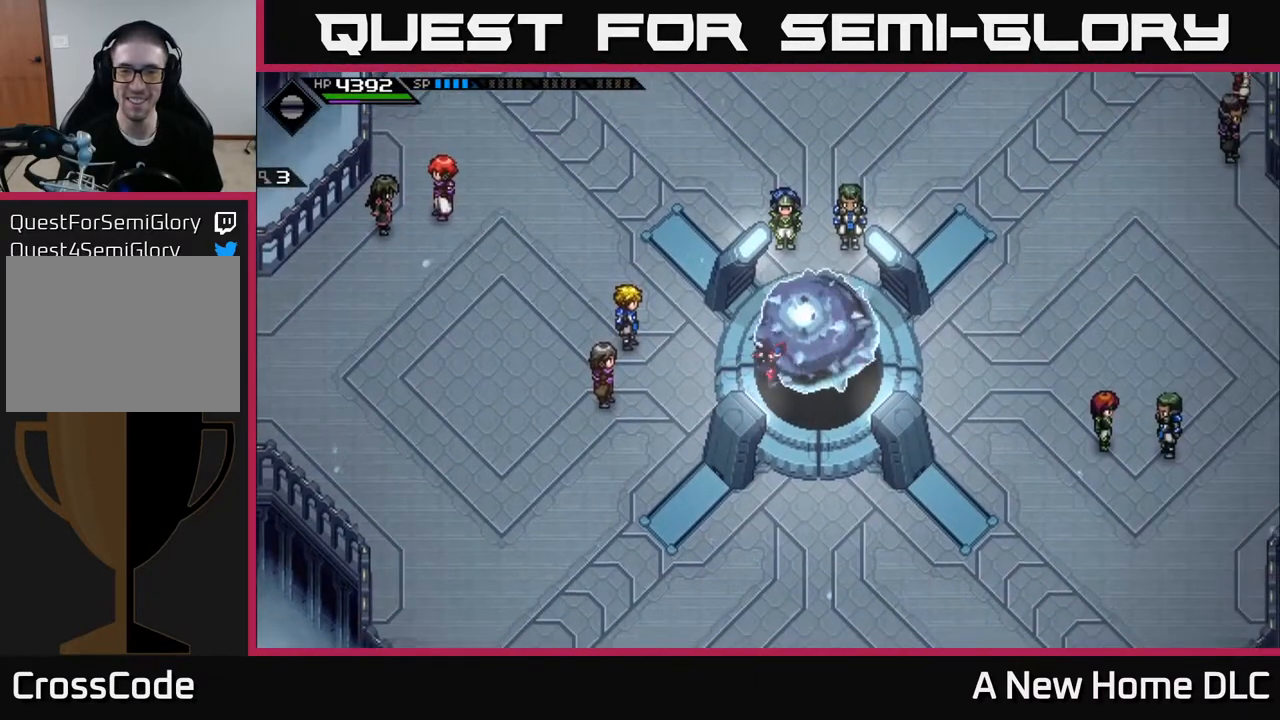
{"buttons": [], "left_stick": "down-right", "right_stick": "center", "events": []}
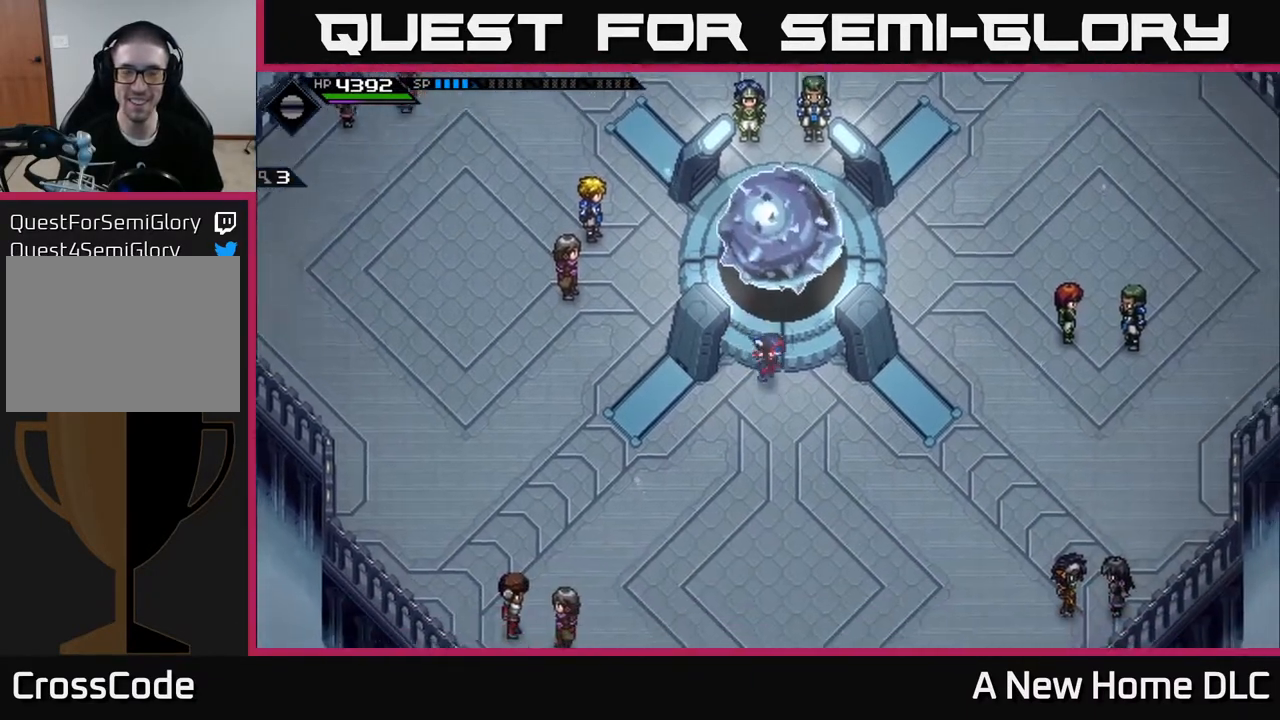
{"buttons": [], "left_stick": "down-right", "right_stick": "center", "events": []}
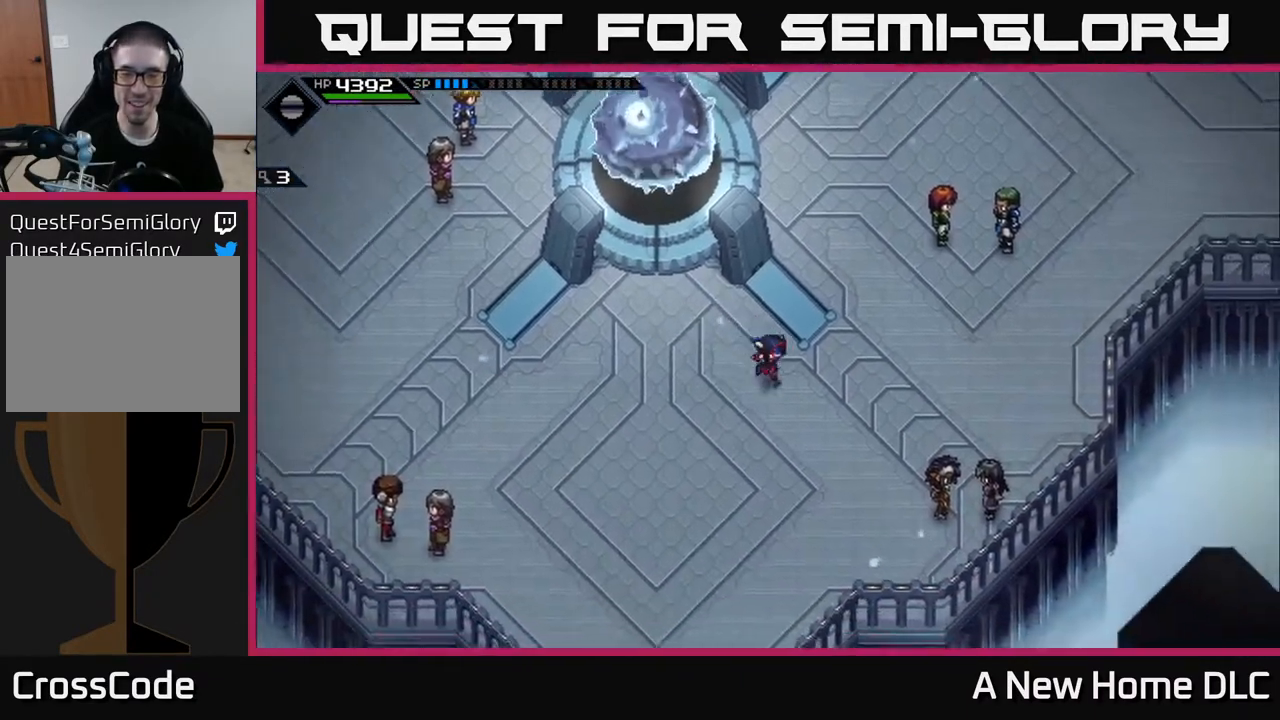
{"buttons": [], "left_stick": "up-right", "right_stick": "center", "events": [[67, "left_stick", "right"], [467, "left_stick", "up-right"]]}